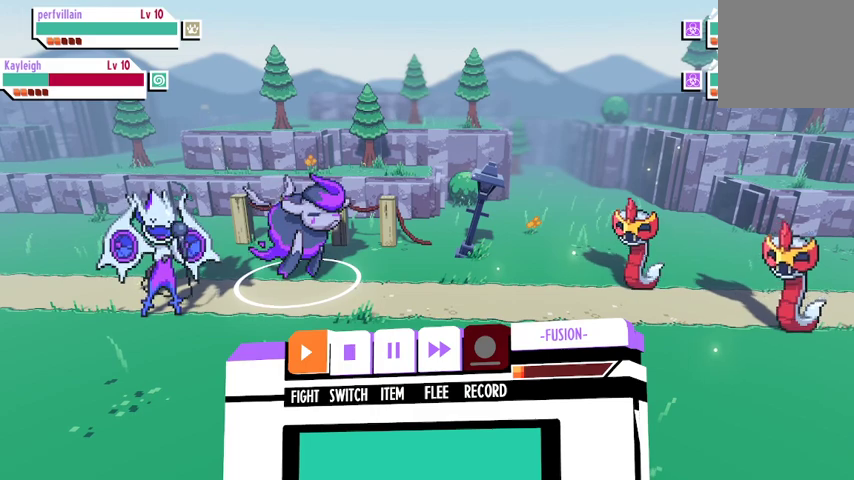
Gameplay with a controller (Xbox layout); each line is a JSON object with the inputs held at the frame after it. "events" lists button and stick changes between this image and that frame as [ms after this image, input, new state], when the widget could be followed in between.
{"buttons": [], "left_stick": "center", "right_stick": "center", "events": [[233, "A", "down"], [333, "A", "up"]]}
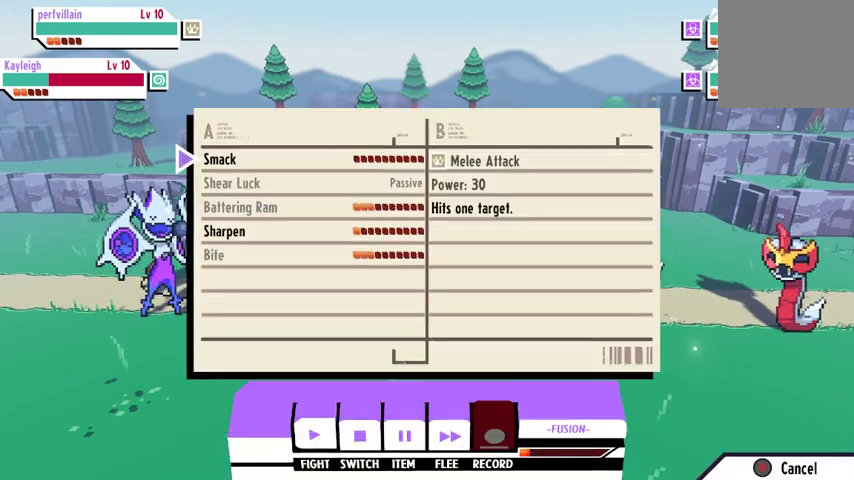
{"buttons": [], "left_stick": "center", "right_stick": "center", "events": []}
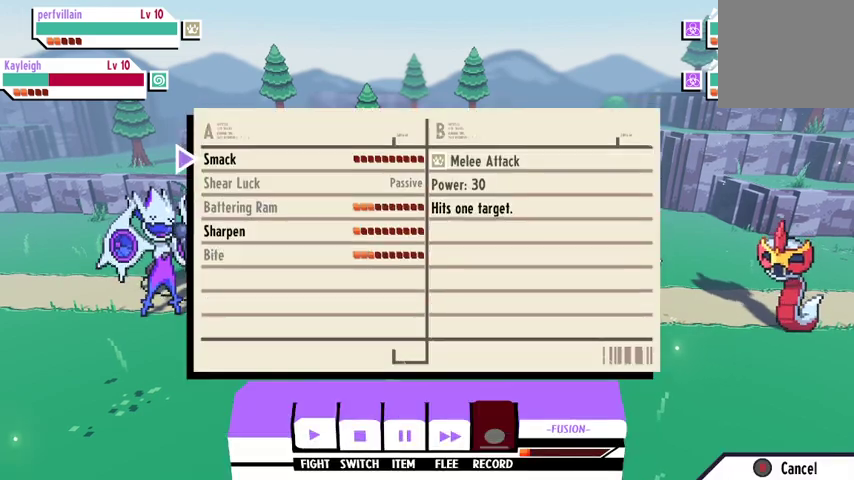
{"buttons": [], "left_stick": "center", "right_stick": "center", "events": []}
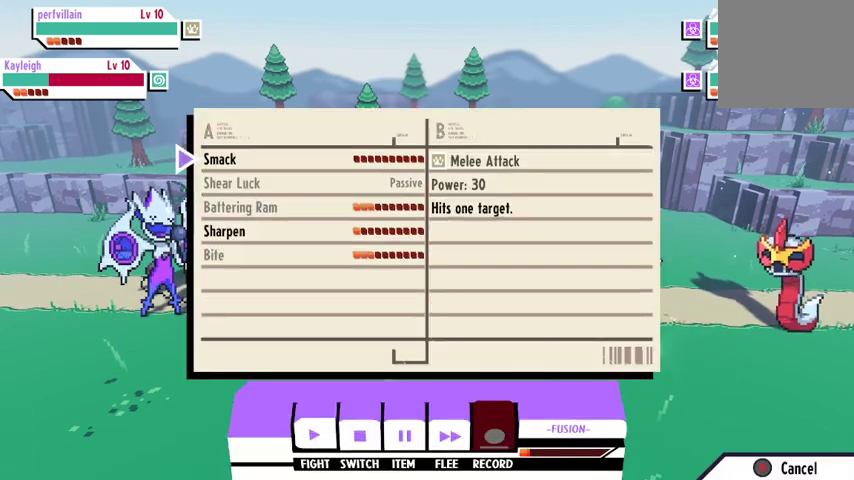
{"buttons": [], "left_stick": "center", "right_stick": "center", "events": []}
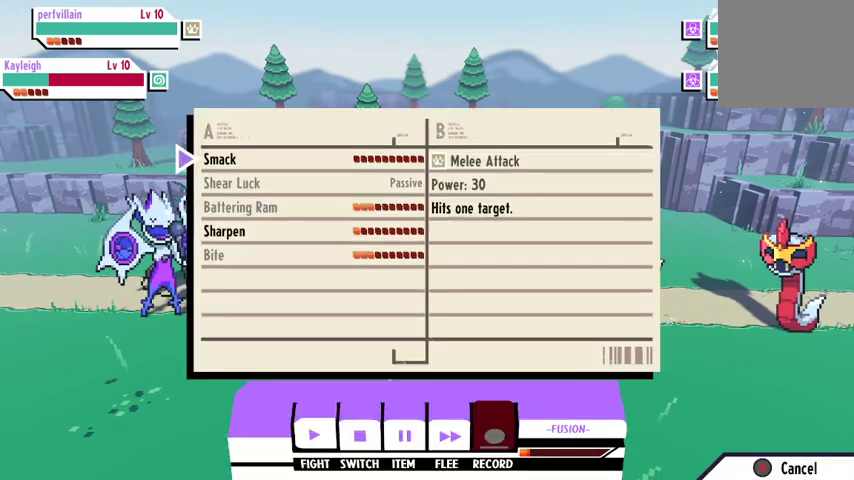
{"buttons": [], "left_stick": "center", "right_stick": "center", "events": []}
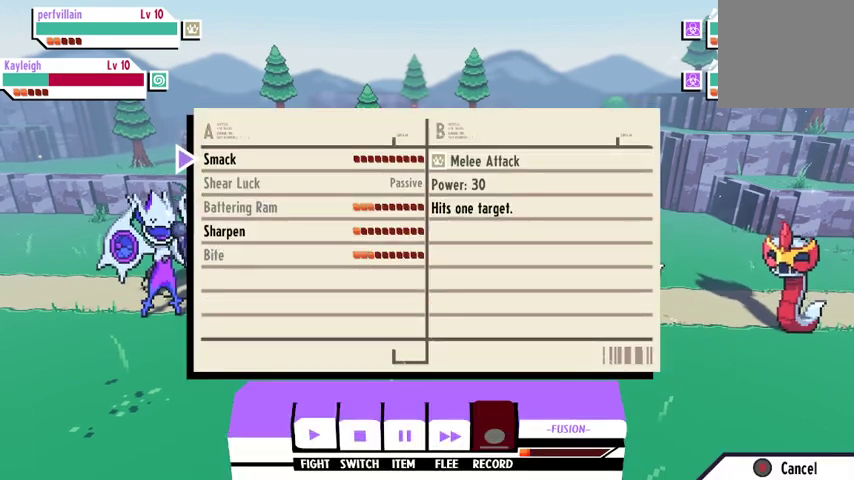
{"buttons": [], "left_stick": "center", "right_stick": "center", "events": []}
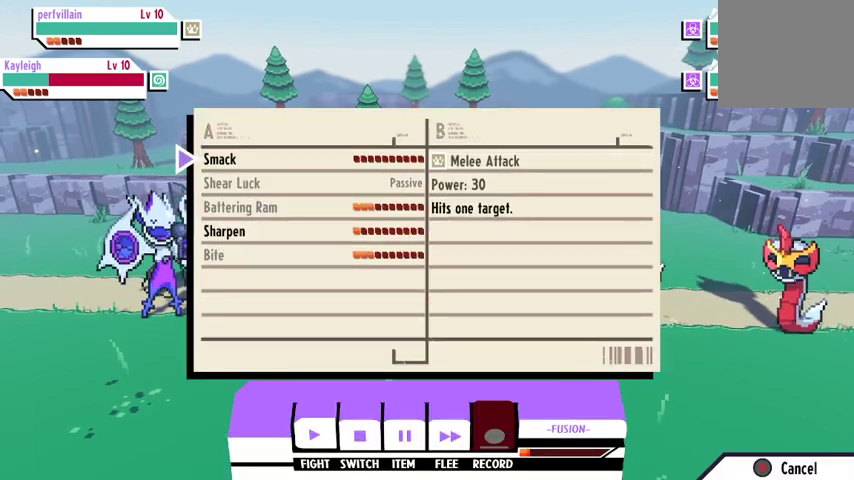
{"buttons": [], "left_stick": "center", "right_stick": "center", "events": [[333, "A", "down"], [467, "A", "up"]]}
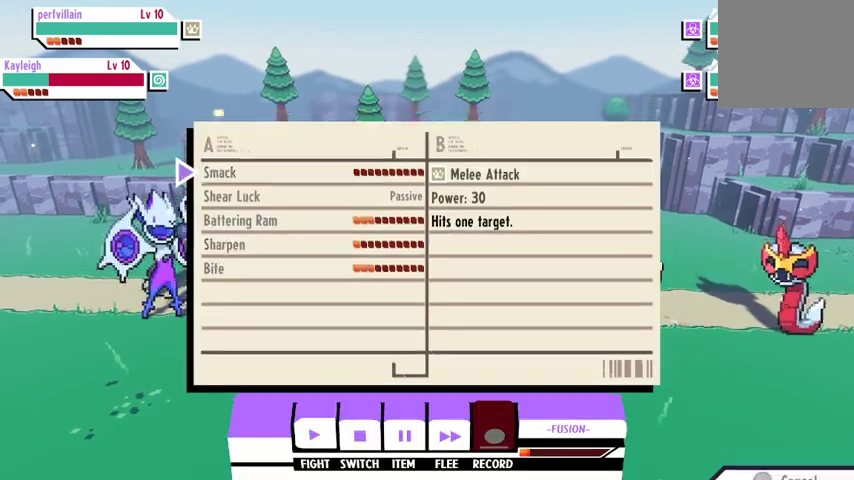
{"buttons": [], "left_stick": "center", "right_stick": "center", "events": []}
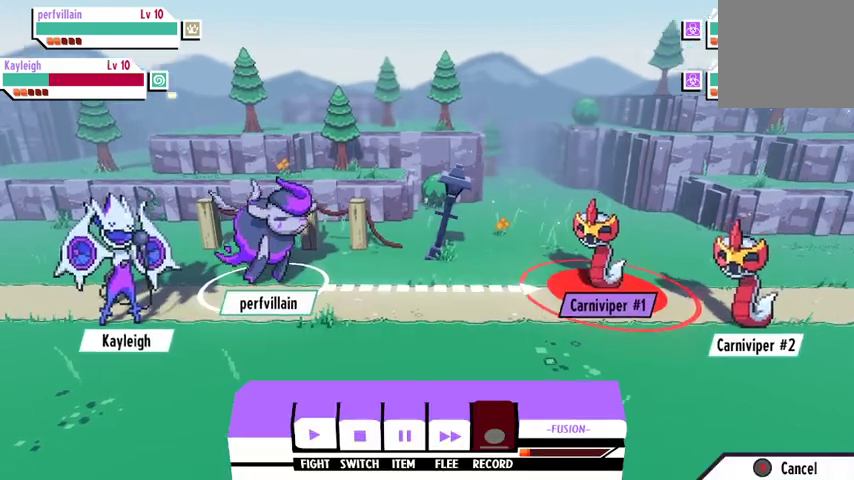
{"buttons": [], "left_stick": "center", "right_stick": "center", "events": [[367, "A", "down"], [467, "A", "up"]]}
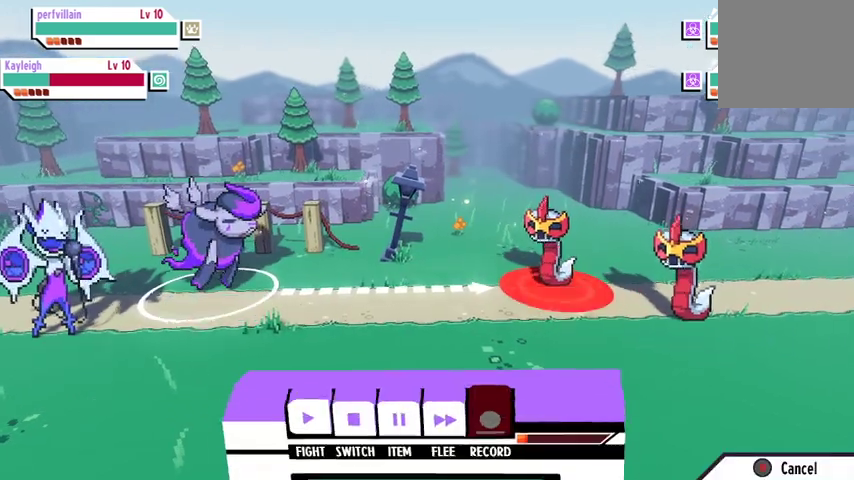
{"buttons": [], "left_stick": "center", "right_stick": "center", "events": []}
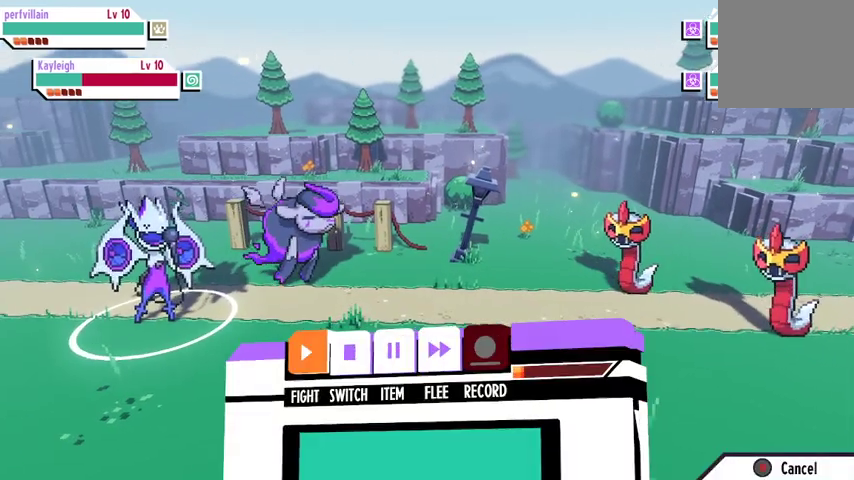
{"buttons": [], "left_stick": "center", "right_stick": "center", "events": [[67, "DPAD_RIGHT", "down"], [133, "DPAD_RIGHT", "up"], [300, "A", "down"], [433, "A", "up"]]}
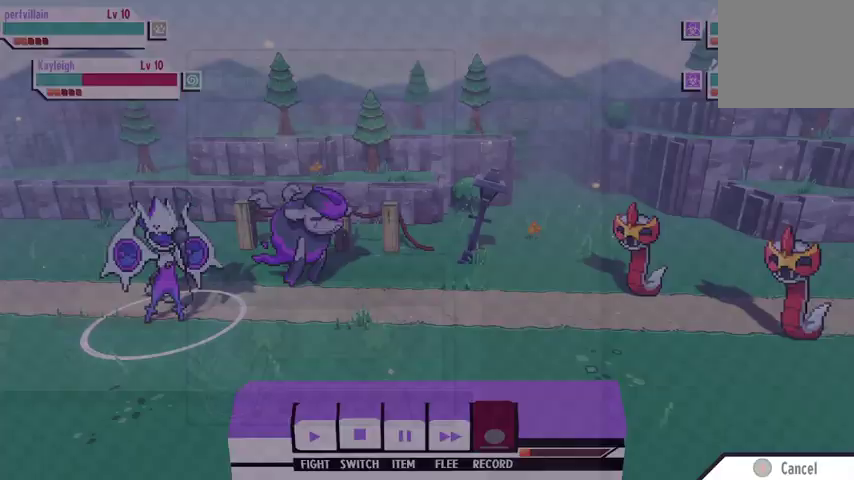
{"buttons": [], "left_stick": "center", "right_stick": "center"}
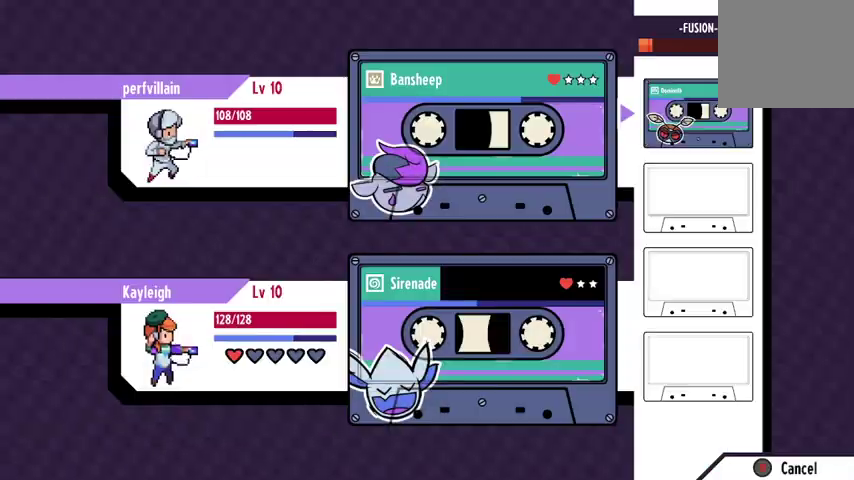
{"buttons": [], "left_stick": "center", "right_stick": "center", "events": []}
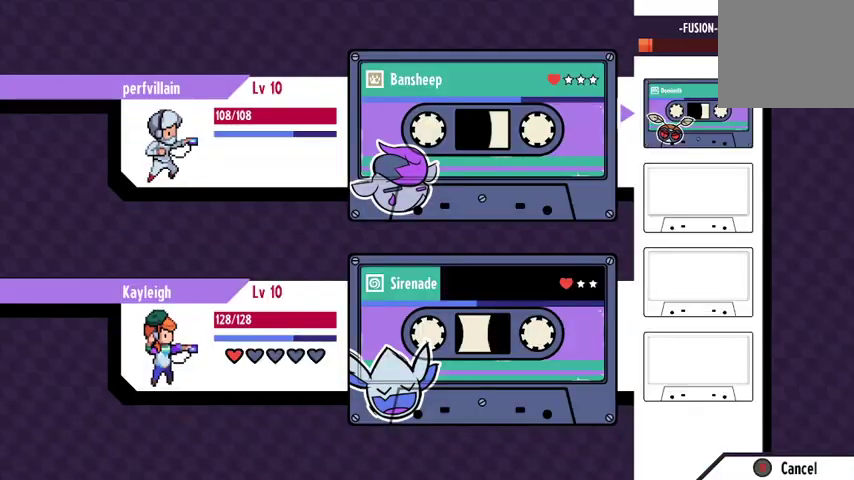
{"buttons": [], "left_stick": "center", "right_stick": "center", "events": []}
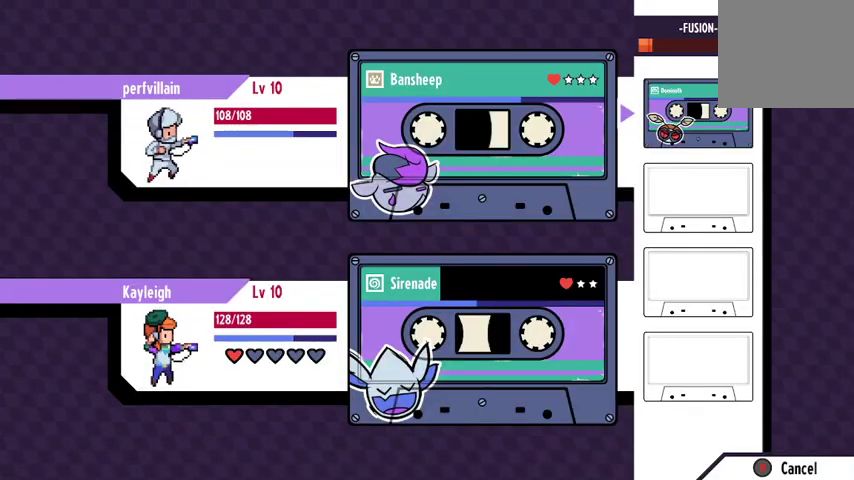
{"buttons": ["DPAD_DOWN"], "left_stick": "center", "right_stick": "center", "events": [[433, "DPAD_DOWN", "down"]]}
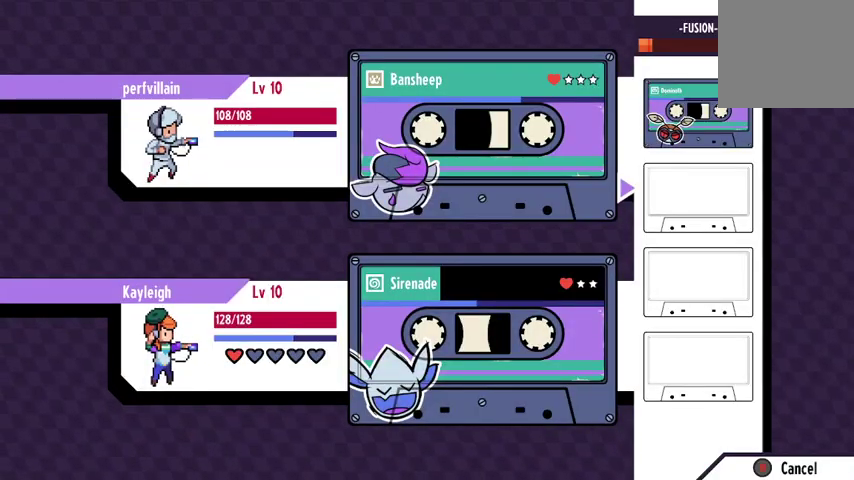
{"buttons": ["DPAD_UP"], "left_stick": "center", "right_stick": "center", "events": [[67, "DPAD_DOWN", "up"], [433, "DPAD_UP", "down"]]}
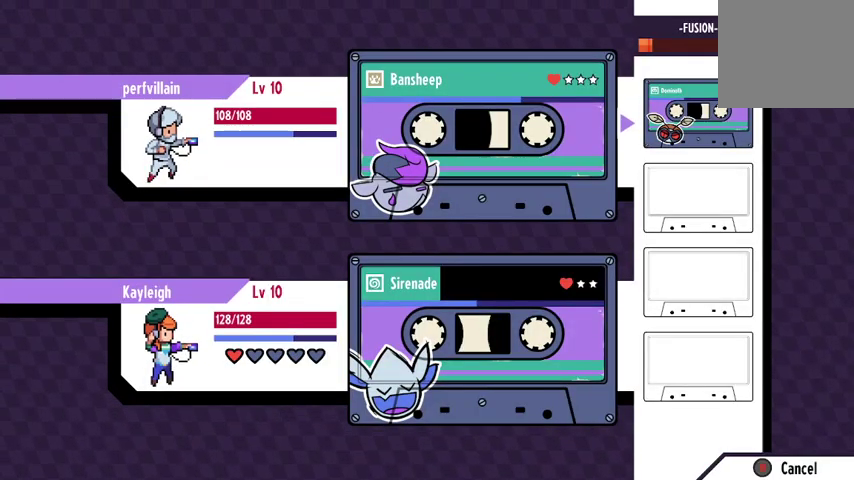
{"buttons": [], "left_stick": "center", "right_stick": "center", "events": [[33, "DPAD_UP", "up"], [300, "A", "down"], [400, "A", "up"]]}
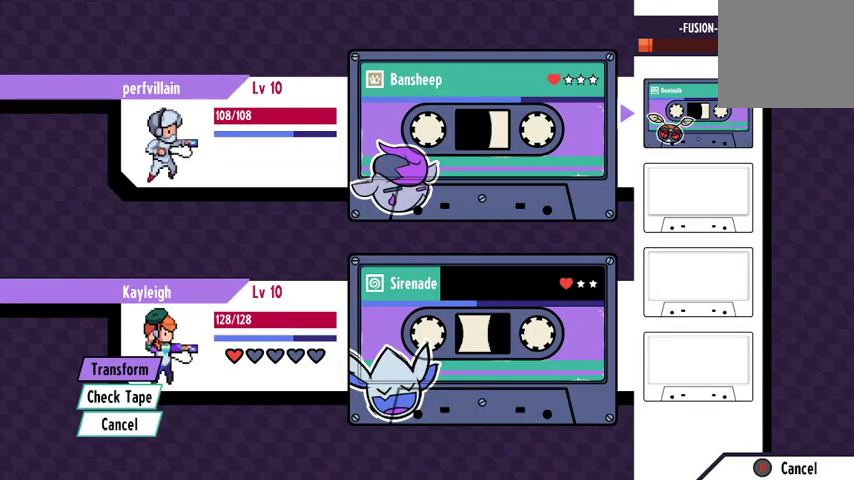
{"buttons": [], "left_stick": "center", "right_stick": "center", "events": []}
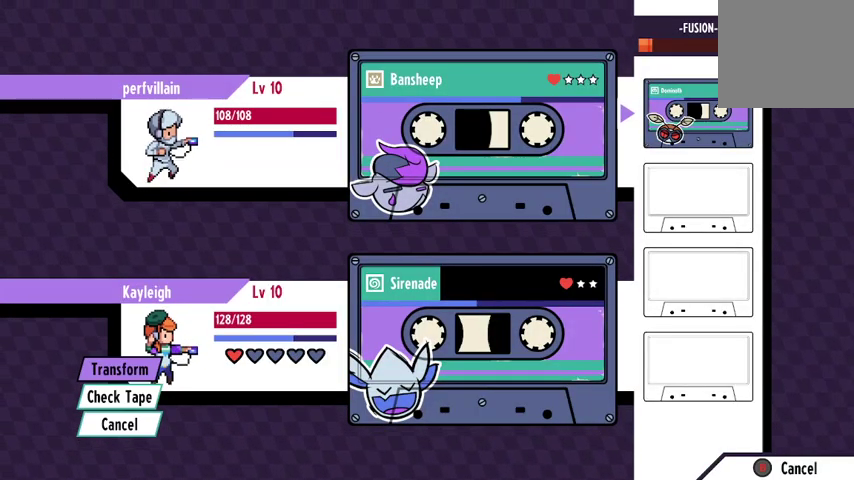
{"buttons": ["A"], "left_stick": "center", "right_stick": "center", "events": [[500, "A", "down"]]}
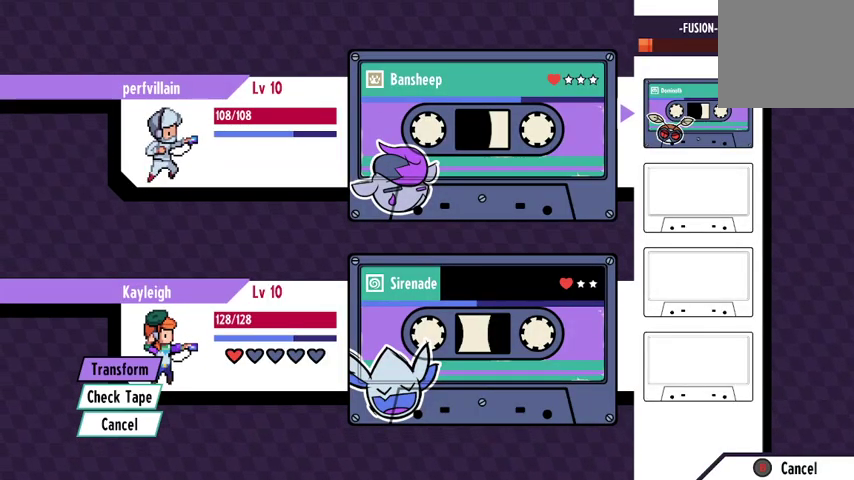
{"buttons": [], "left_stick": "center", "right_stick": "center", "events": [[133, "A", "up"]]}